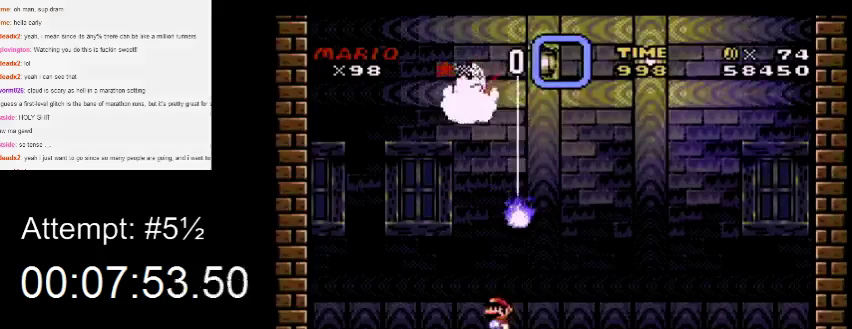
Gameplay with a controller (Nintendo layout); each line is a JSON object with the inputs held at the frame after it. "events" lists button and stick changes between this image and that frame as [ms after this image, input, new state], when the widget could be followed in between. Not read: L3 R3.
{"buttons": ["DPAD_UP"], "events": [[500, "DPAD_UP", "down"]]}
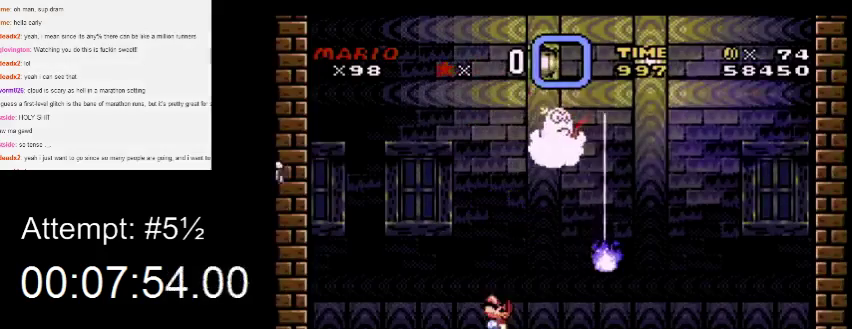
{"buttons": [], "events": [[67, "DPAD_UP", "up"], [167, "DPAD_UP", "down"], [267, "DPAD_UP", "up"]]}
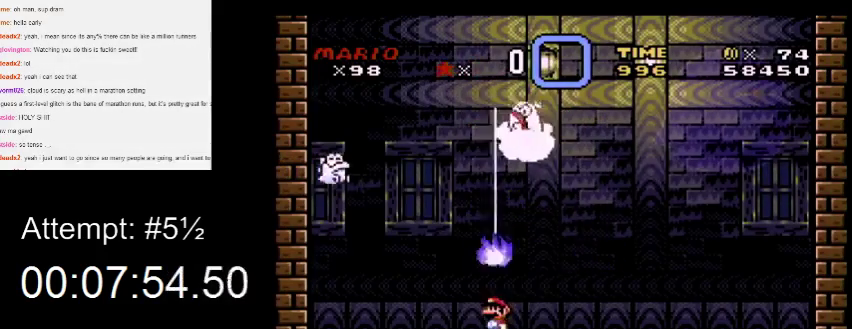
{"buttons": ["B", "Y", "DPAD_RIGHT"], "events": [[100, "DPAD_RIGHT", "down"], [300, "B", "down"], [300, "Y", "down"]]}
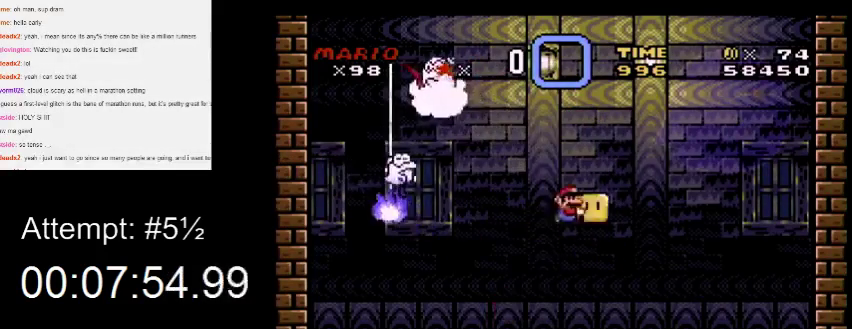
{"buttons": ["Y", "DPAD_LEFT"], "events": [[267, "B", "up"], [400, "DPAD_RIGHT", "up"], [467, "DPAD_LEFT", "down"]]}
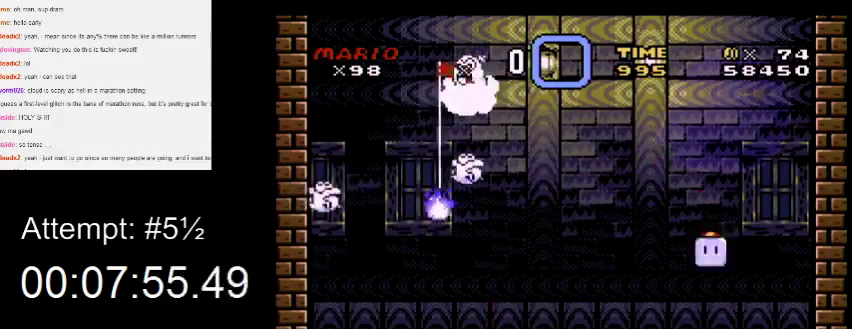
{"buttons": ["Y", "DPAD_UP"], "events": [[67, "DPAD_LEFT", "up"], [367, "DPAD_UP", "down"]]}
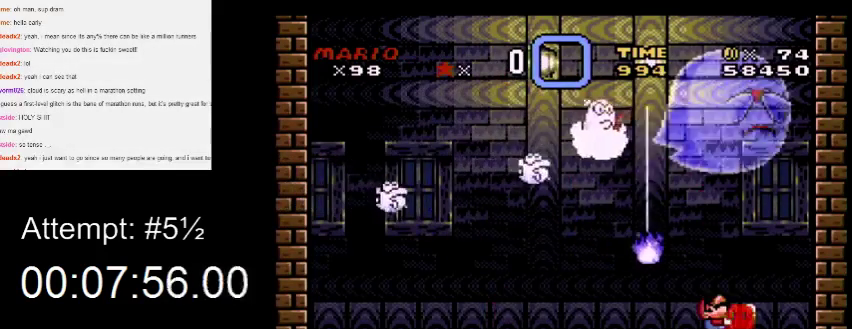
{"buttons": [], "events": [[367, "Y", "up"], [500, "DPAD_UP", "up"]]}
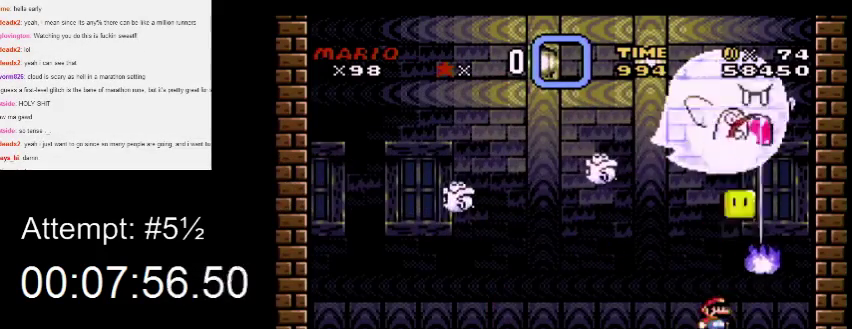
{"buttons": ["Y", "DPAD_LEFT"], "events": [[333, "DPAD_LEFT", "down"], [367, "B", "down"], [367, "Y", "down"], [467, "B", "up"]]}
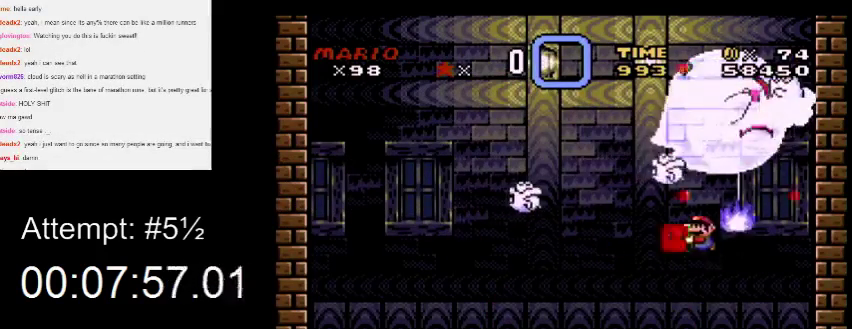
{"buttons": ["Y"], "events": [[300, "DPAD_LEFT", "up"], [300, "DPAD_RIGHT", "down"], [433, "DPAD_RIGHT", "up"]]}
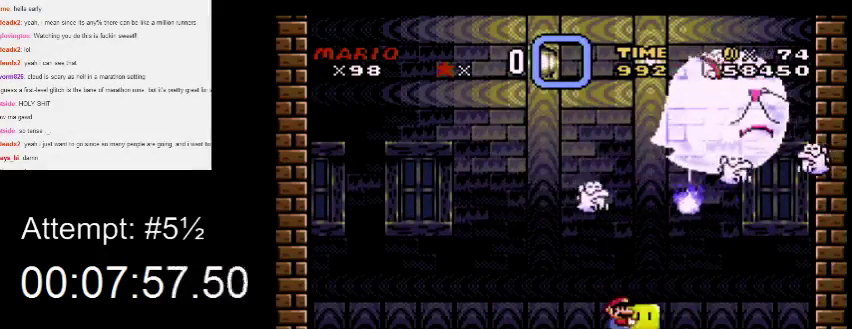
{"buttons": ["Y", "DPAD_RIGHT"], "events": [[500, "DPAD_RIGHT", "down"]]}
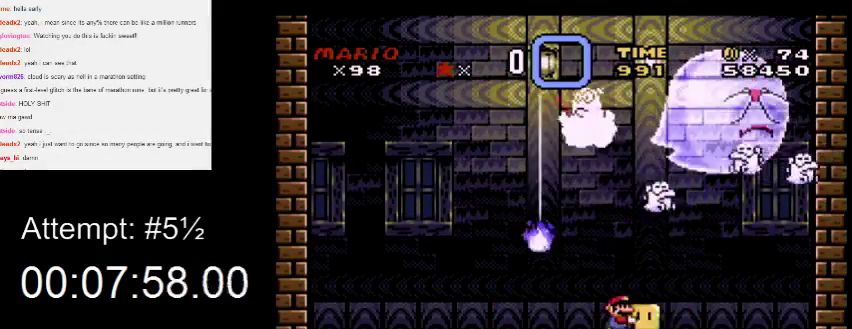
{"buttons": ["Y"], "events": [[33, "DPAD_RIGHT", "up"], [200, "DPAD_RIGHT", "down"], [267, "DPAD_RIGHT", "up"], [467, "DPAD_RIGHT", "down"], [500, "DPAD_RIGHT", "up"]]}
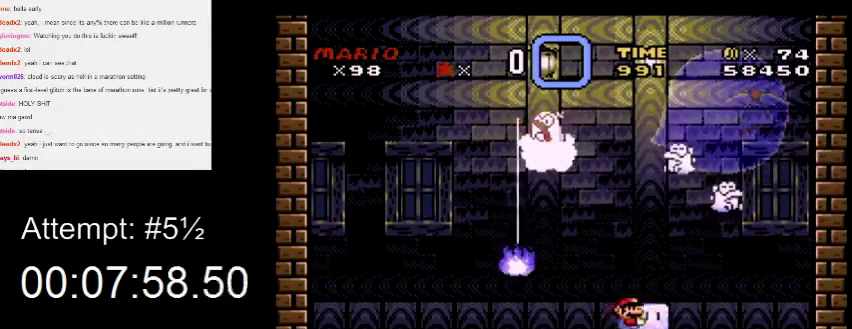
{"buttons": ["Y", "DPAD_LEFT"], "events": [[500, "DPAD_LEFT", "down"]]}
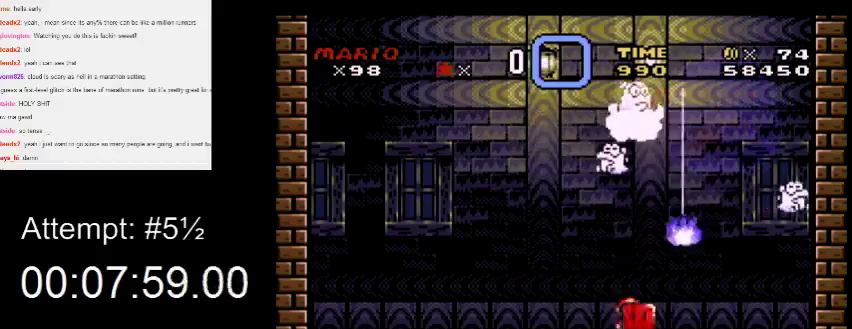
{"buttons": ["B", "Y", "DPAD_LEFT"], "events": [[233, "B", "down"], [300, "B", "up"], [433, "B", "down"]]}
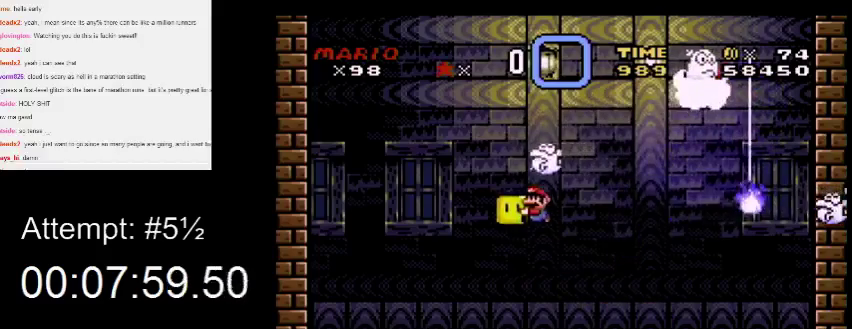
{"buttons": ["Y", "DPAD_RIGHT"], "events": [[300, "DPAD_LEFT", "up"], [433, "B", "up"], [433, "DPAD_RIGHT", "down"]]}
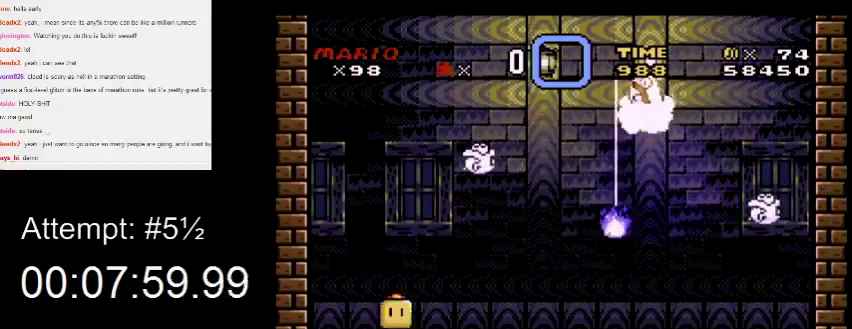
{"buttons": ["Y", "DPAD_RIGHT"], "events": [[33, "DPAD_RIGHT", "up"], [267, "DPAD_RIGHT", "down"], [300, "DPAD_RIGHT", "up"], [500, "DPAD_RIGHT", "down"]]}
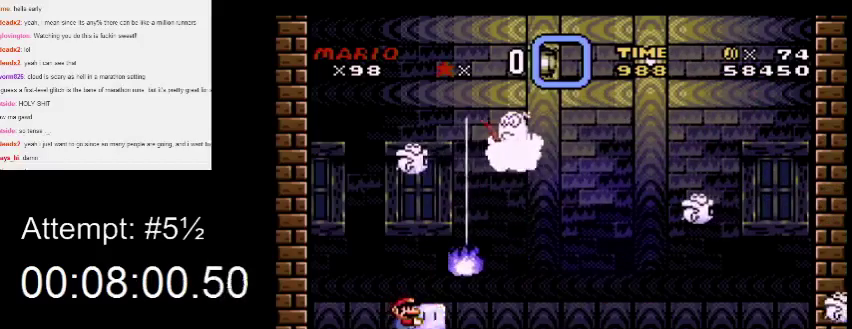
{"buttons": ["Y"], "events": [[33, "DPAD_RIGHT", "up"], [433, "DPAD_UP", "down"], [500, "DPAD_UP", "up"]]}
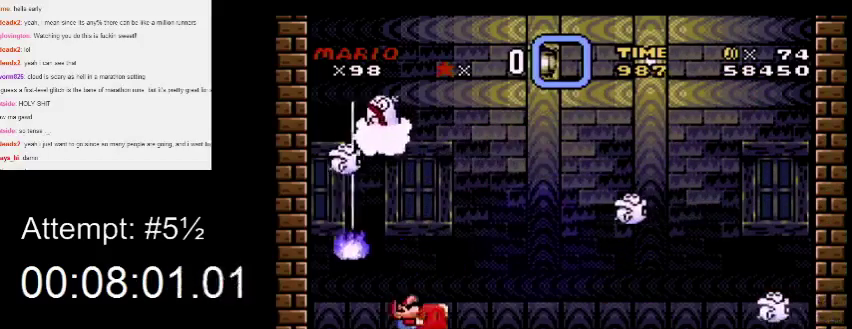
{"buttons": ["Y", "DPAD_UP"], "events": [[133, "DPAD_UP", "down"]]}
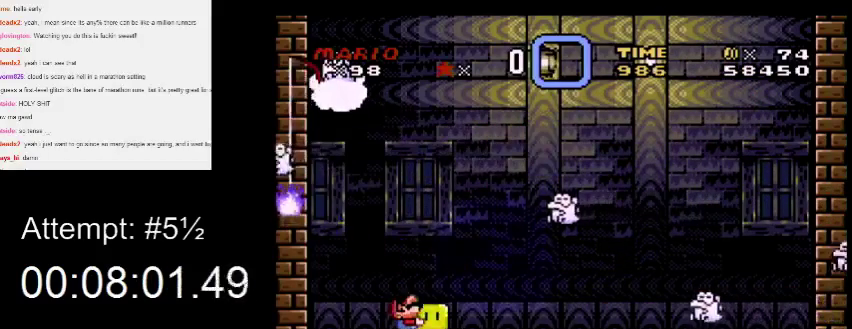
{"buttons": ["Y", "DPAD_UP"], "events": []}
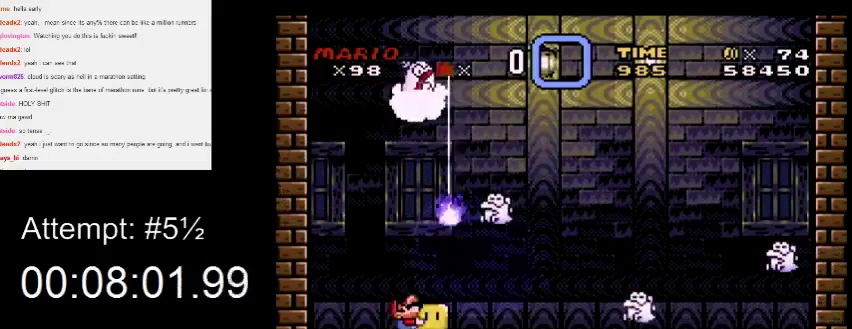
{"buttons": ["Y", "DPAD_UP"], "events": []}
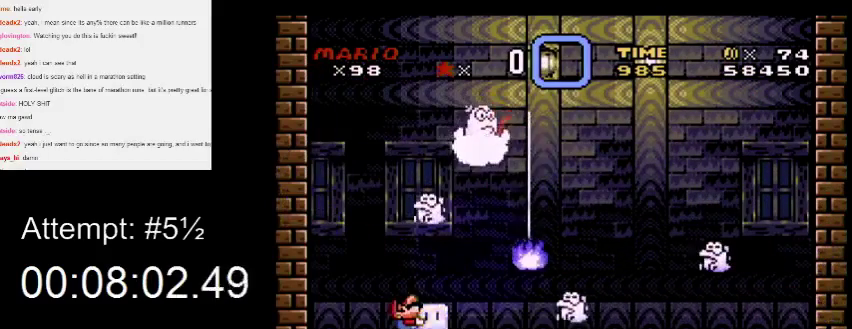
{"buttons": ["Y", "DPAD_UP"], "events": []}
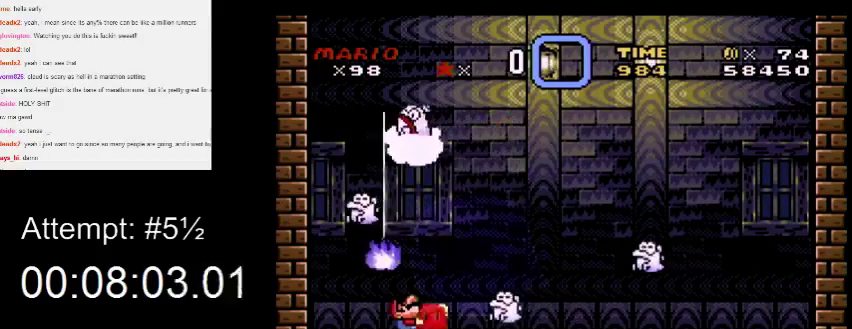
{"buttons": [], "events": [[100, "Y", "up"], [233, "DPAD_UP", "up"], [333, "A", "down"], [433, "A", "up"]]}